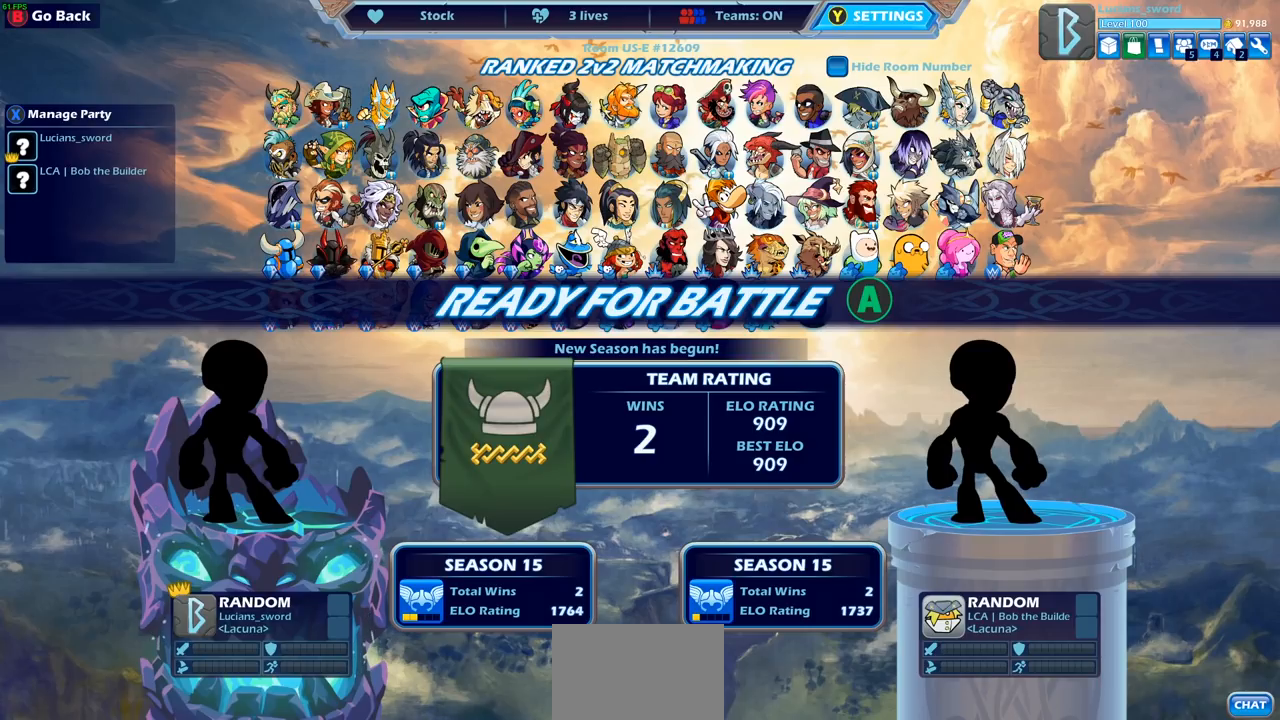
Gameplay with a controller (PlayStation layout); each line is a JSON object with the inputs held at the frame after it. "events" lists button and stick changes between this image and that frame as [ms after this image, input, new state], when the widget could be followed in between.
{"buttons": [], "left_stick": "center", "right_stick": "center", "events": [[200, "CROSS", "down"], [200, "SQUARE", "down"], [267, "SQUARE", "up"], [300, "CROSS", "up"]]}
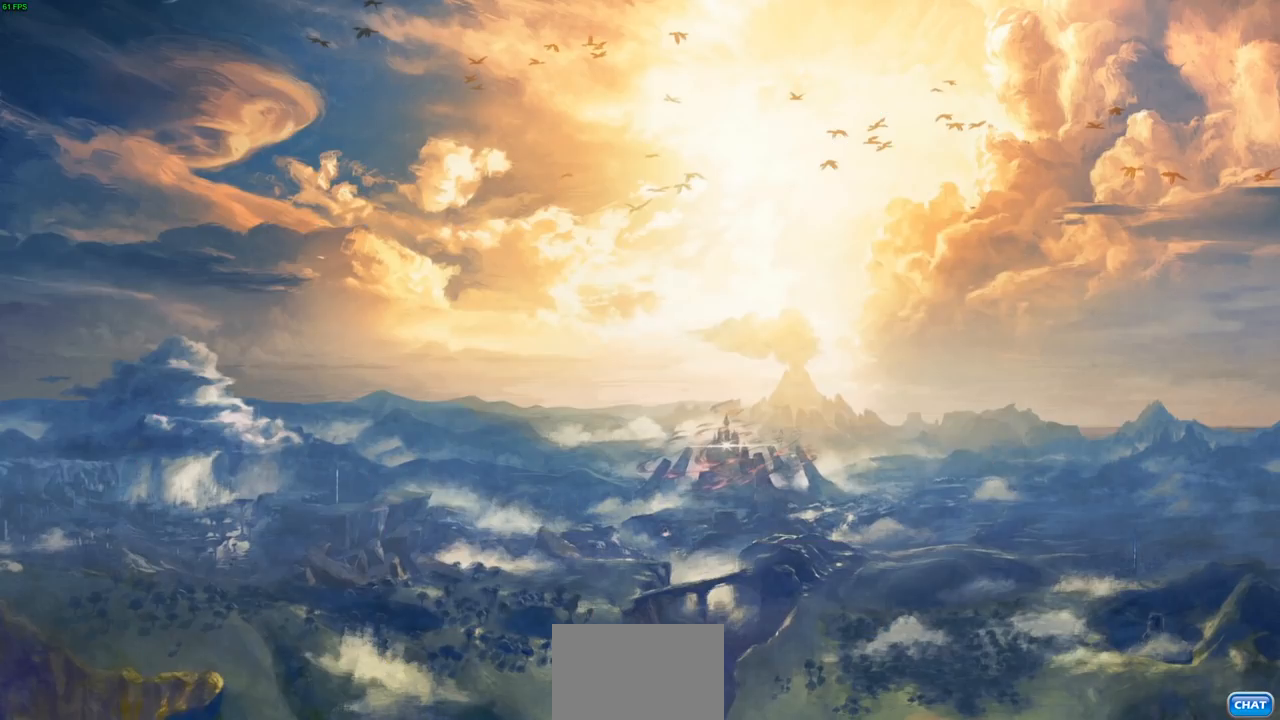
{"buttons": [], "left_stick": "center", "right_stick": "center", "events": []}
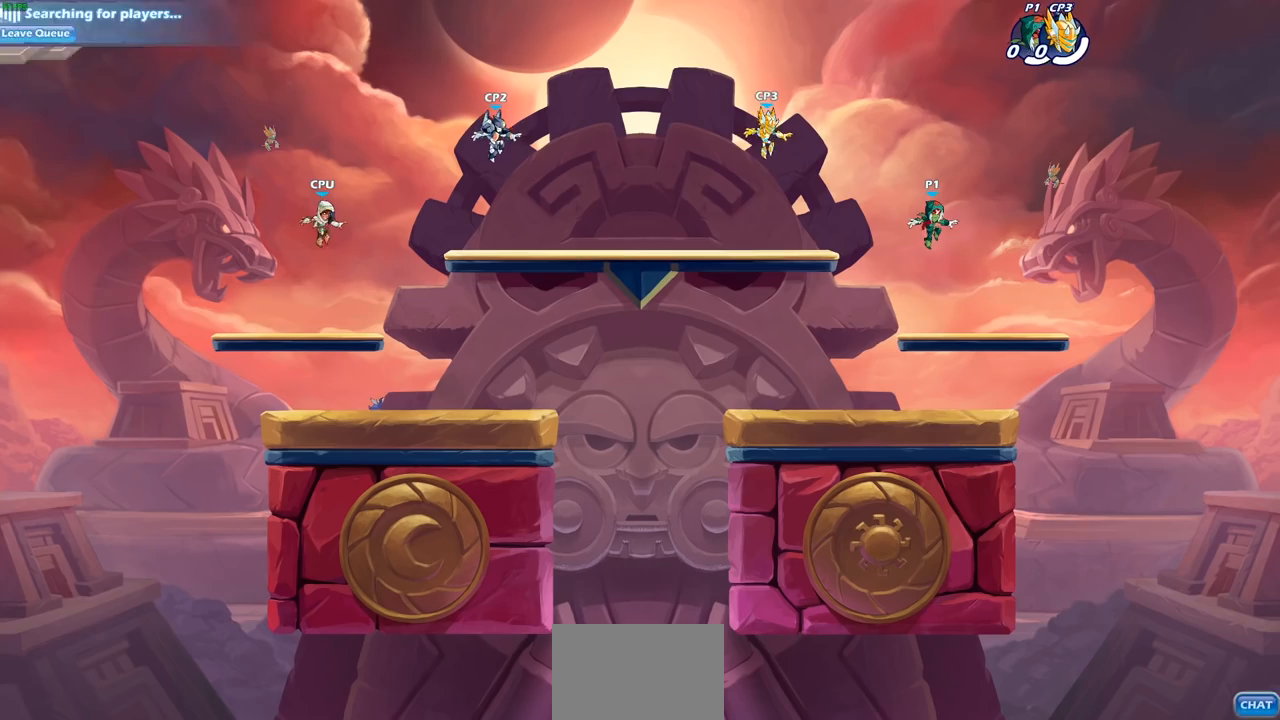
{"buttons": [], "left_stick": "center", "right_stick": "center", "events": []}
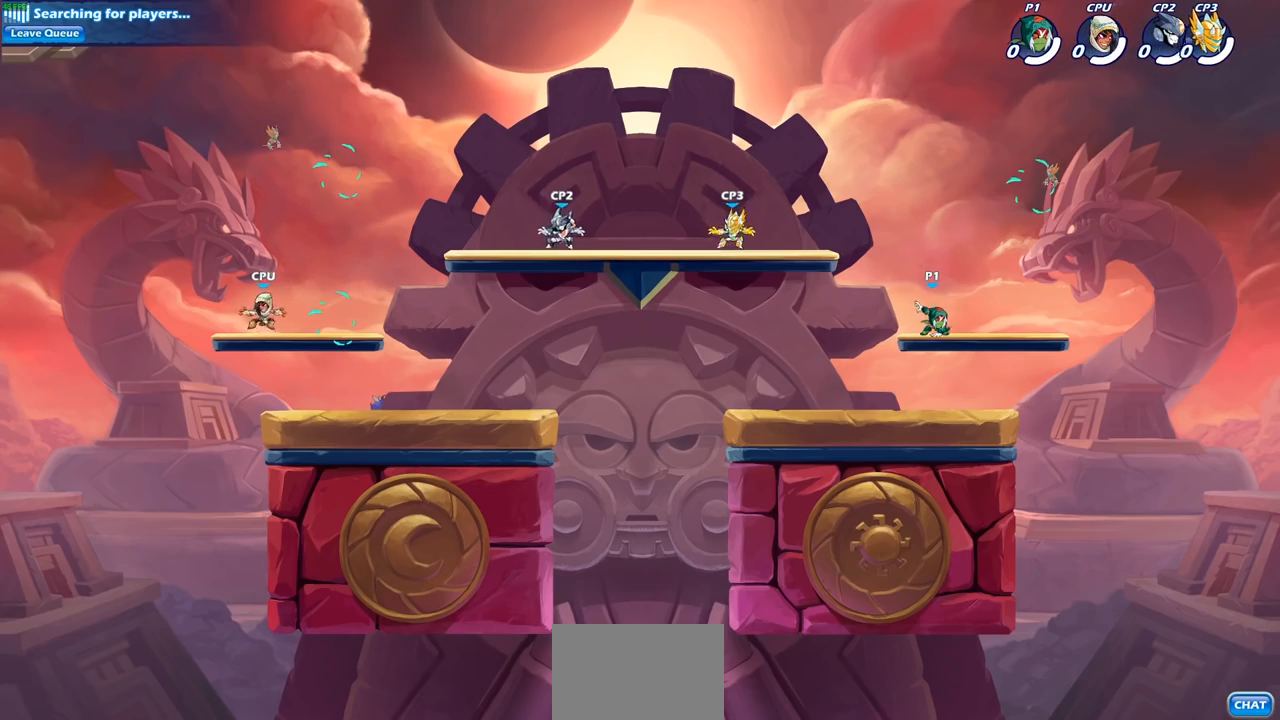
{"buttons": [], "left_stick": "right", "right_stick": "center", "events": [[150, "left_stick", "up-left"], [350, "left_stick", "right"]]}
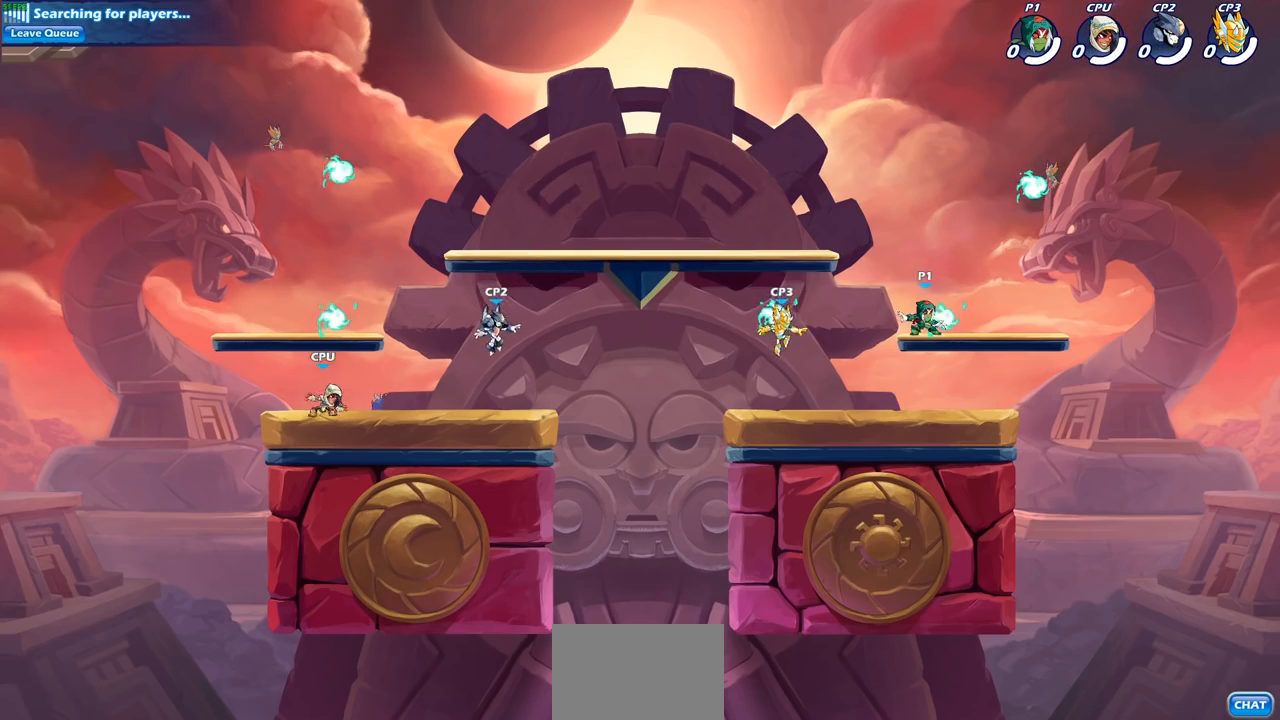
{"buttons": [], "left_stick": "left", "right_stick": "center", "events": [[67, "left_stick", "down"], [150, "R1", "down"], [217, "left_stick", "down-left"], [250, "R1", "up"], [333, "left_stick", "left"]]}
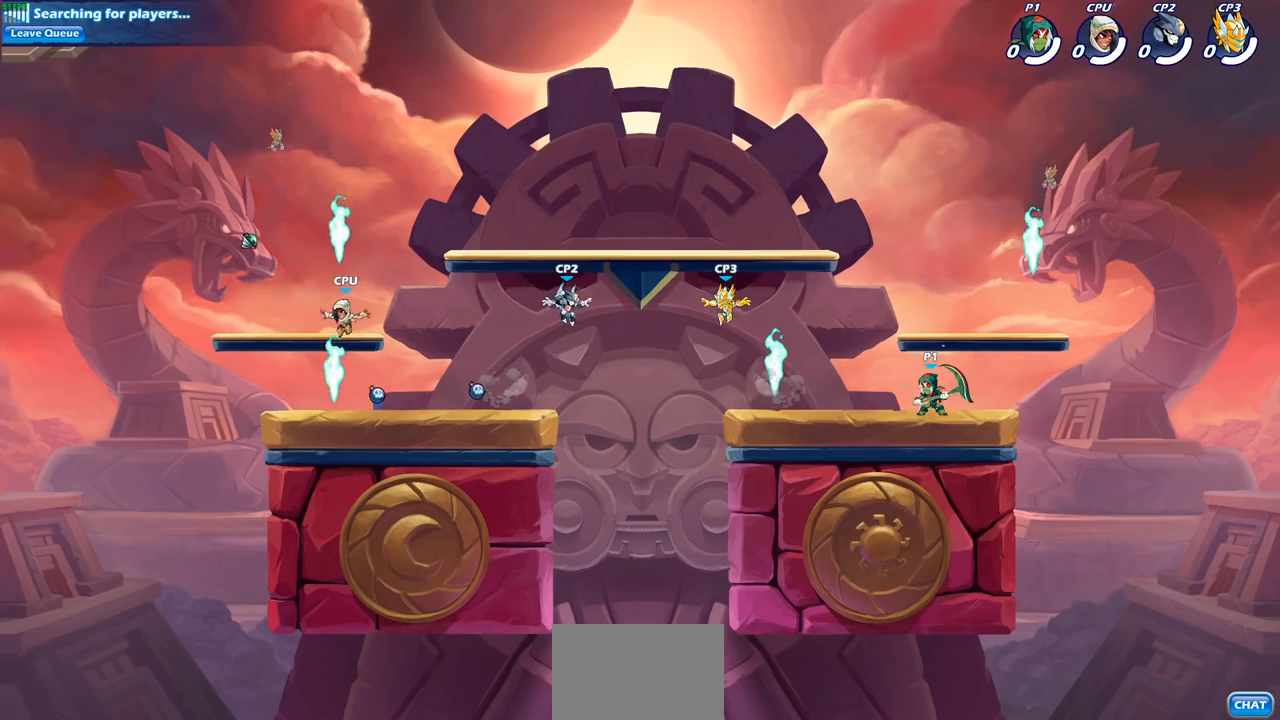
{"buttons": ["R2"], "left_stick": "right", "right_stick": "center", "events": [[83, "R2", "down"], [217, "R2", "up"], [467, "R2", "down"], [500, "left_stick", "right"]]}
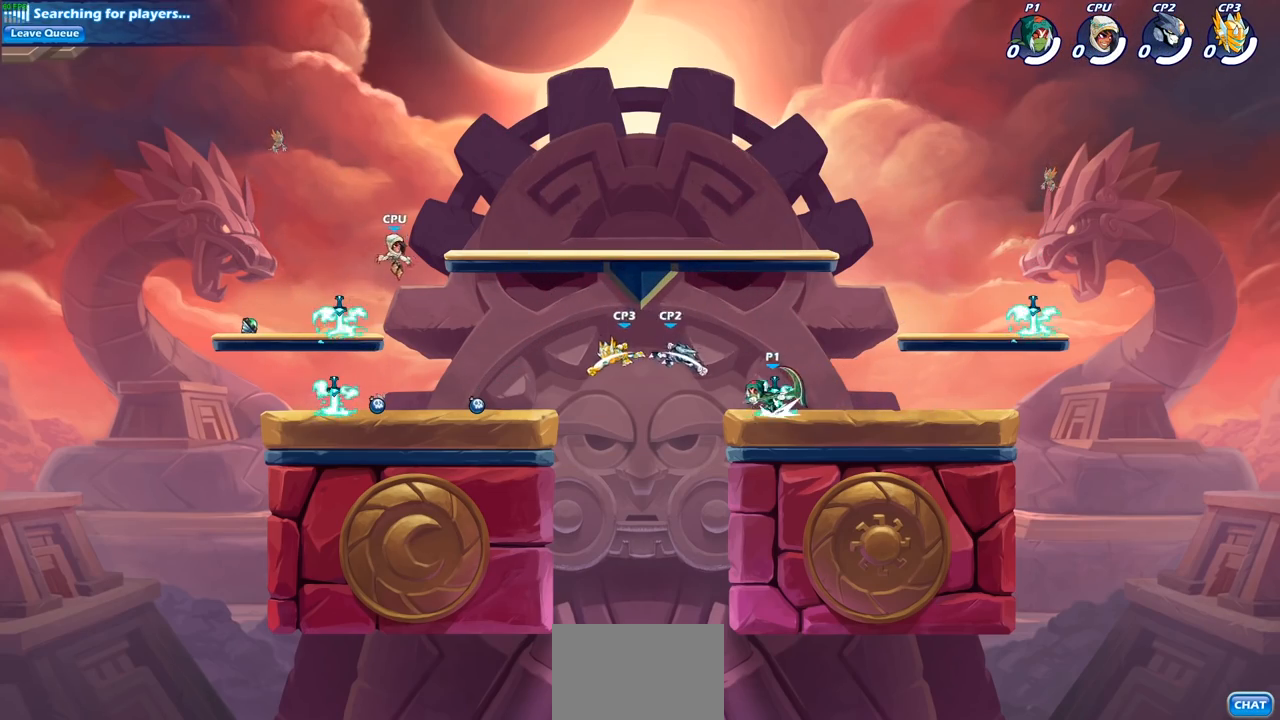
{"buttons": ["CIRCLE"], "left_stick": "center", "right_stick": "center", "events": [[17, "left_stick", "center"], [33, "SQUARE", "down"], [100, "R2", "up"], [133, "SQUARE", "up"], [417, "CIRCLE", "down"]]}
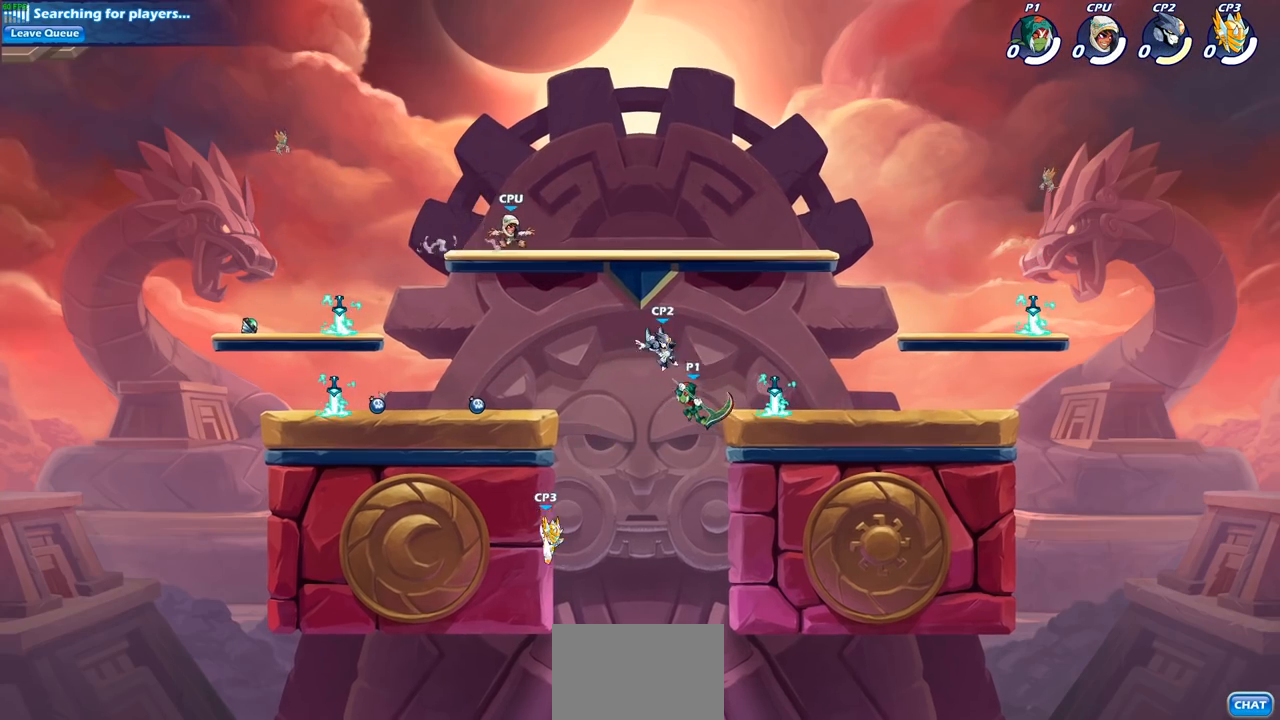
{"buttons": [], "left_stick": "up-left", "right_stick": "center", "events": [[17, "CIRCLE", "up"], [383, "left_stick", "up-left"]]}
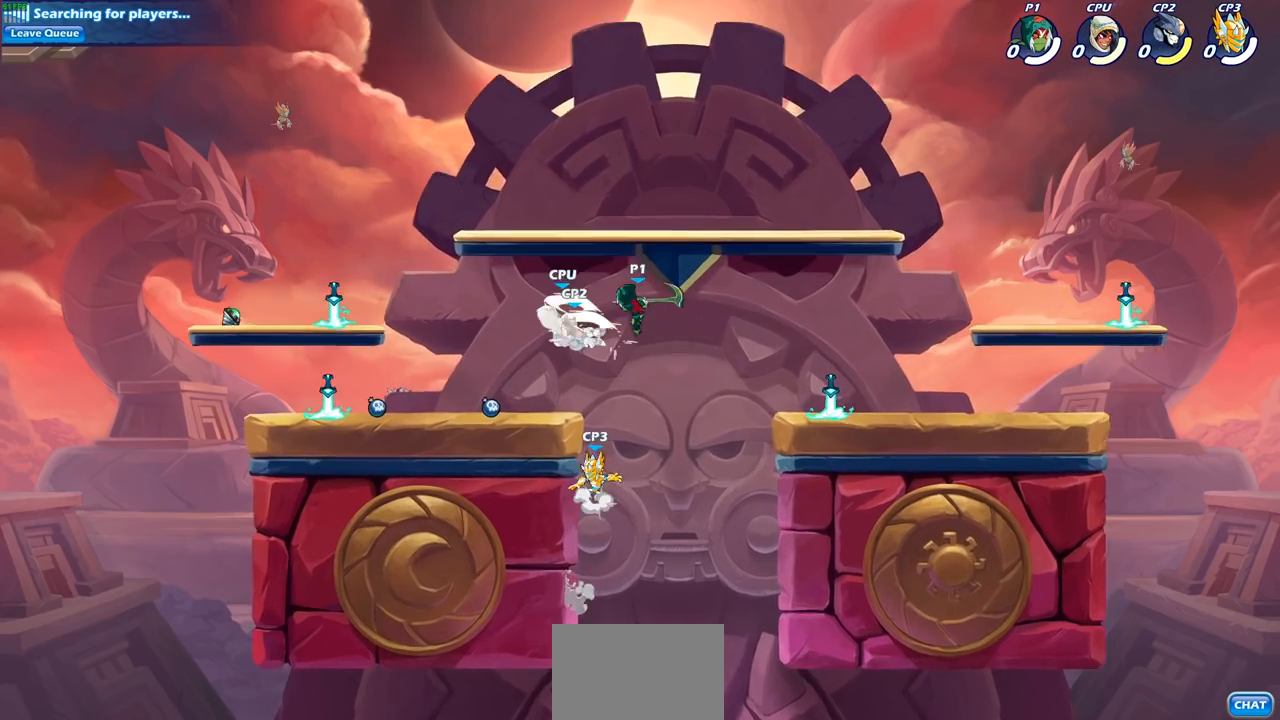
{"buttons": [], "left_stick": "left", "right_stick": "center", "events": [[167, "left_stick", "down-left"], [183, "SQUARE", "down"], [283, "SQUARE", "up"], [300, "left_stick", "left"]]}
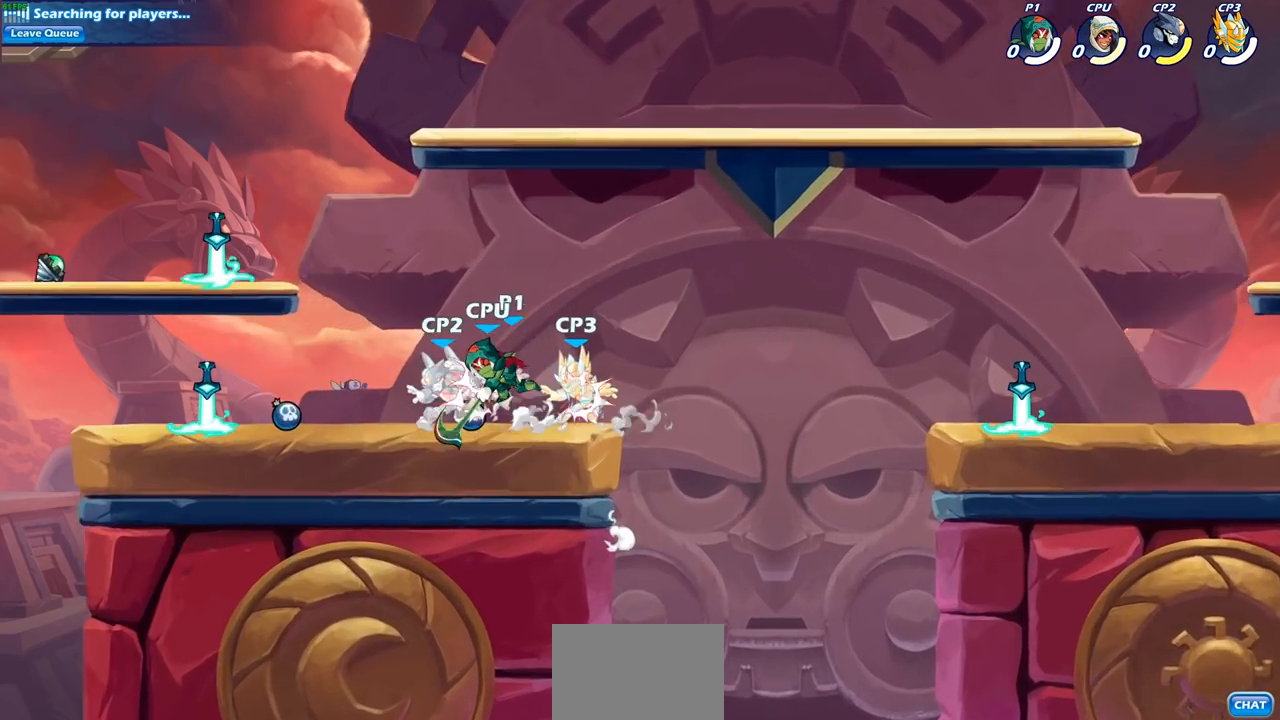
{"buttons": [], "left_stick": "center", "right_stick": "center", "events": [[483, "left_stick", "center"]]}
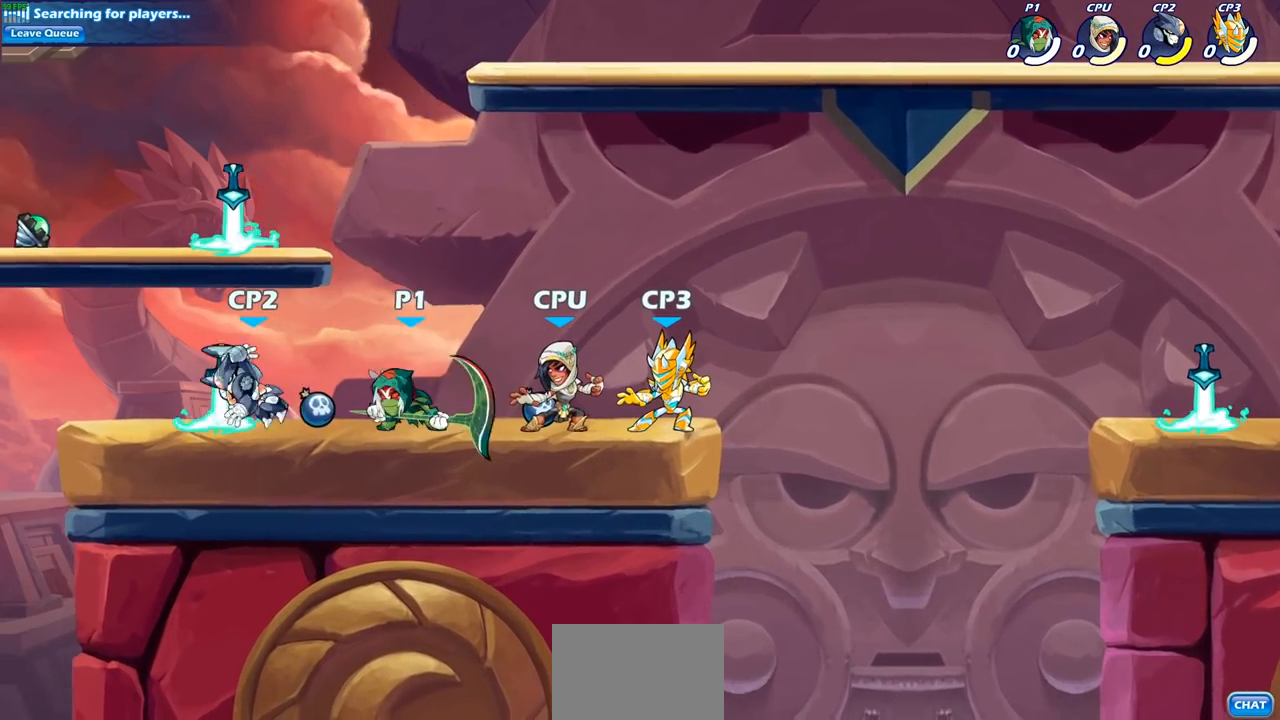
{"buttons": ["SQUARE"], "left_stick": "center", "right_stick": "center", "events": [[17, "SQUARE", "down"], [117, "SQUARE", "up"], [350, "CROSS", "down"], [433, "SQUARE", "down"], [450, "CROSS", "up"]]}
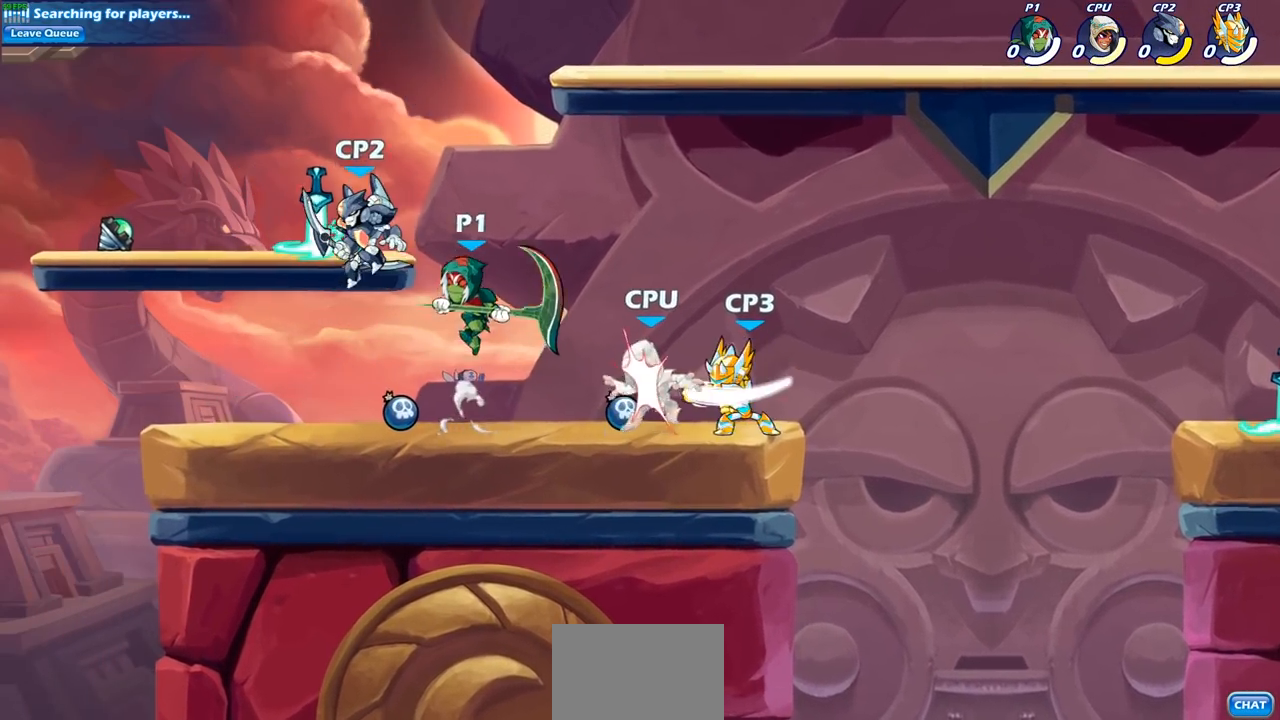
{"buttons": [], "left_stick": "left", "right_stick": "center", "events": [[50, "SQUARE", "up"], [283, "left_stick", "left"]]}
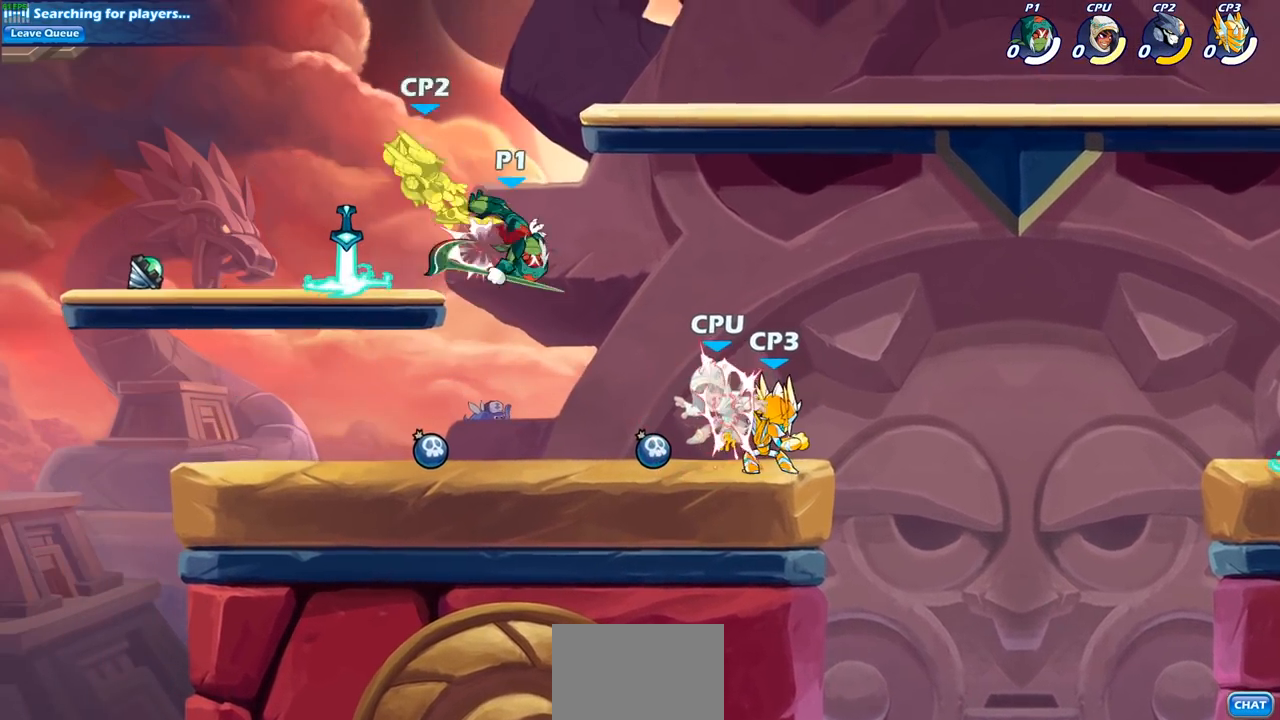
{"buttons": [], "left_stick": "left", "right_stick": "center", "events": [[167, "CROSS", "down"], [233, "SQUARE", "down"], [267, "CROSS", "up"], [350, "SQUARE", "up"]]}
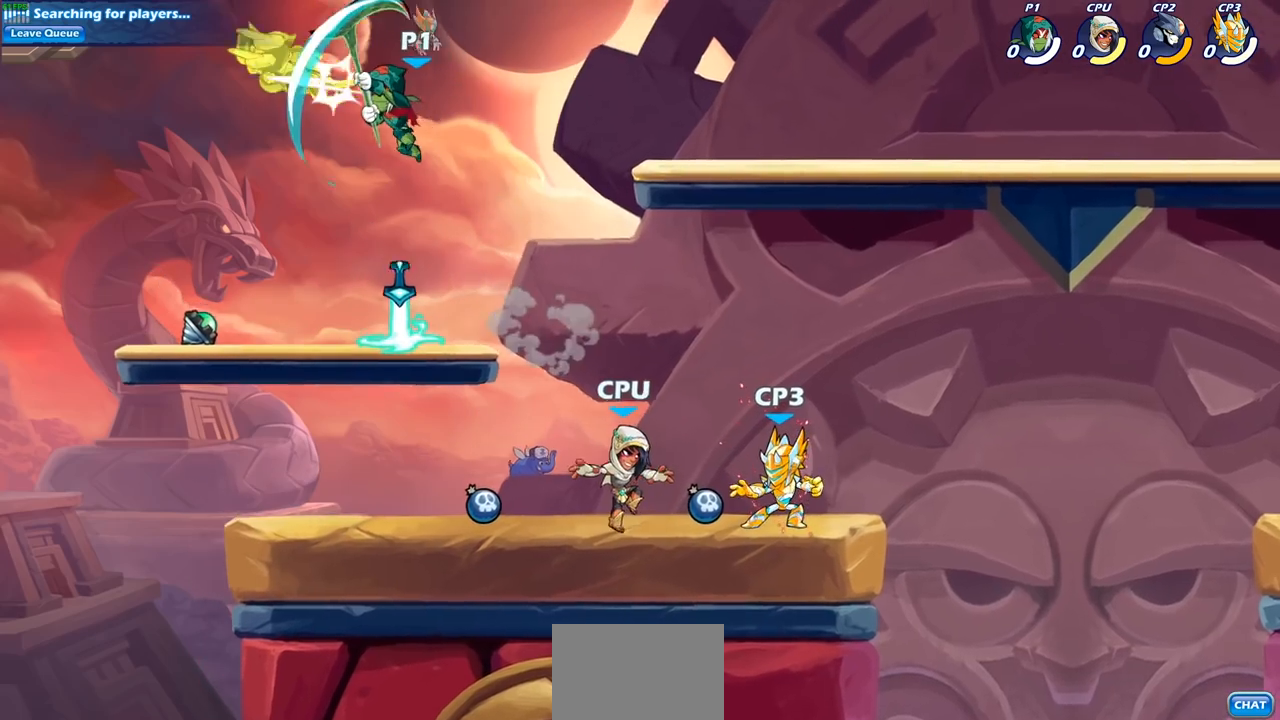
{"buttons": [], "left_stick": "left", "right_stick": "center", "events": []}
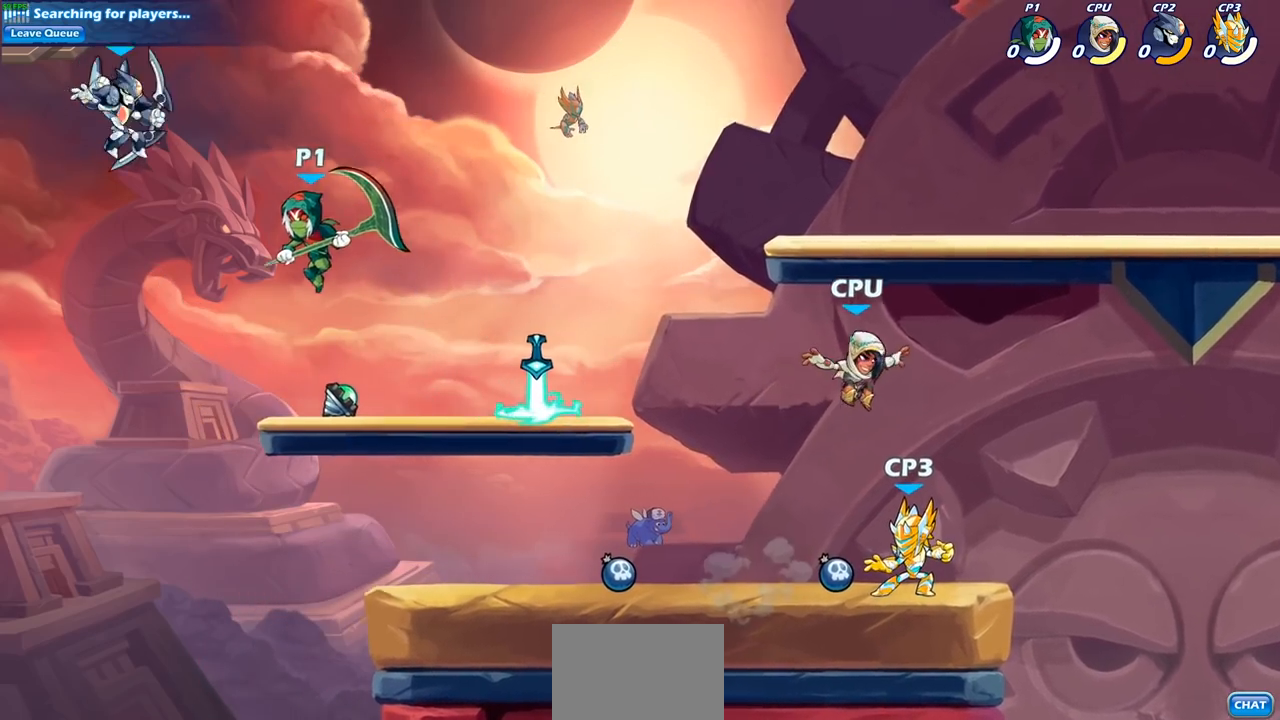
{"buttons": [], "left_stick": "center", "right_stick": "center", "events": [[67, "left_stick", "center"], [100, "R2", "down"], [133, "SQUARE", "down"], [233, "R2", "up"], [233, "SQUARE", "up"]]}
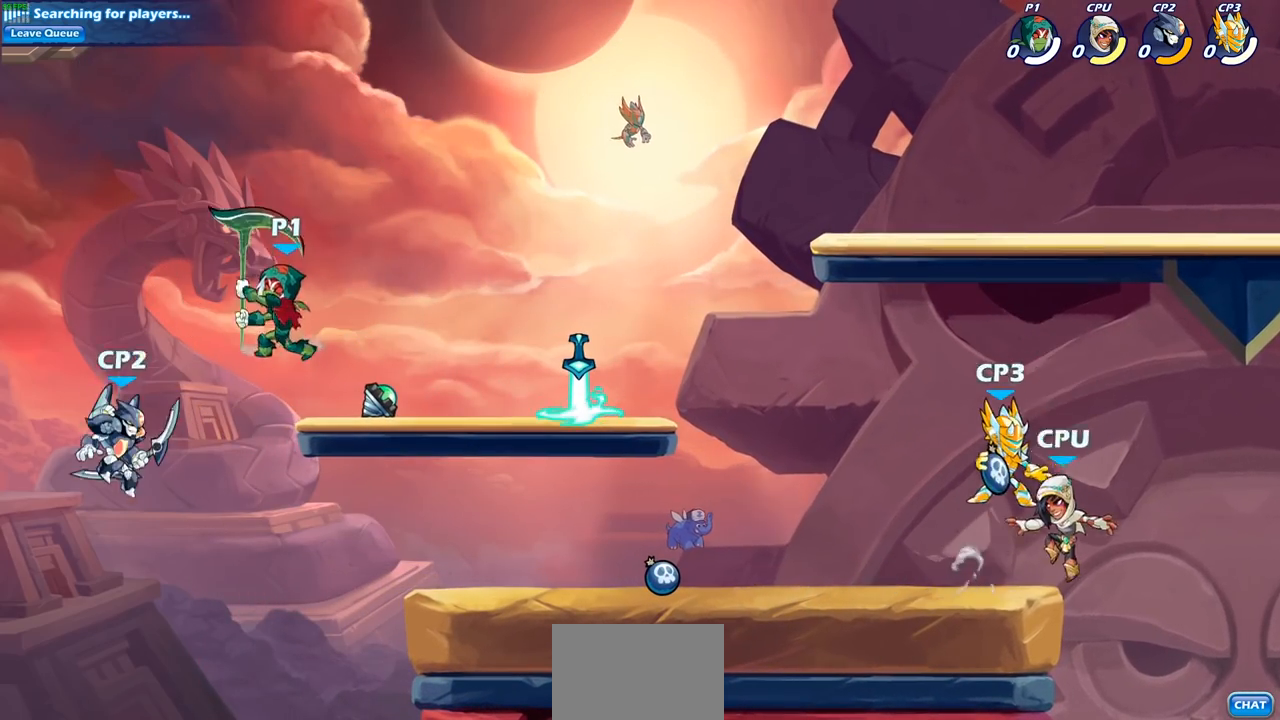
{"buttons": [], "left_stick": "right", "right_stick": "center", "events": [[333, "left_stick", "right"]]}
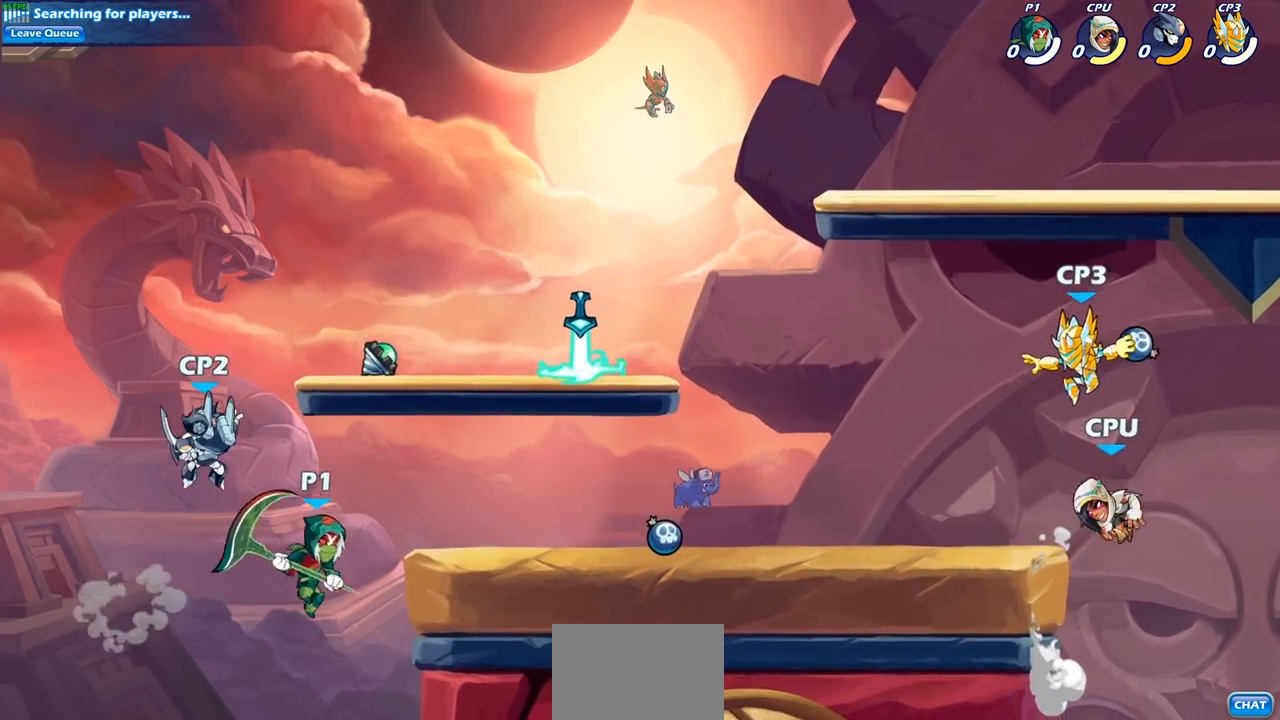
{"buttons": [], "left_stick": "down-right", "right_stick": "center", "events": [[100, "CROSS", "down"], [300, "CROSS", "up"], [433, "left_stick", "down-right"]]}
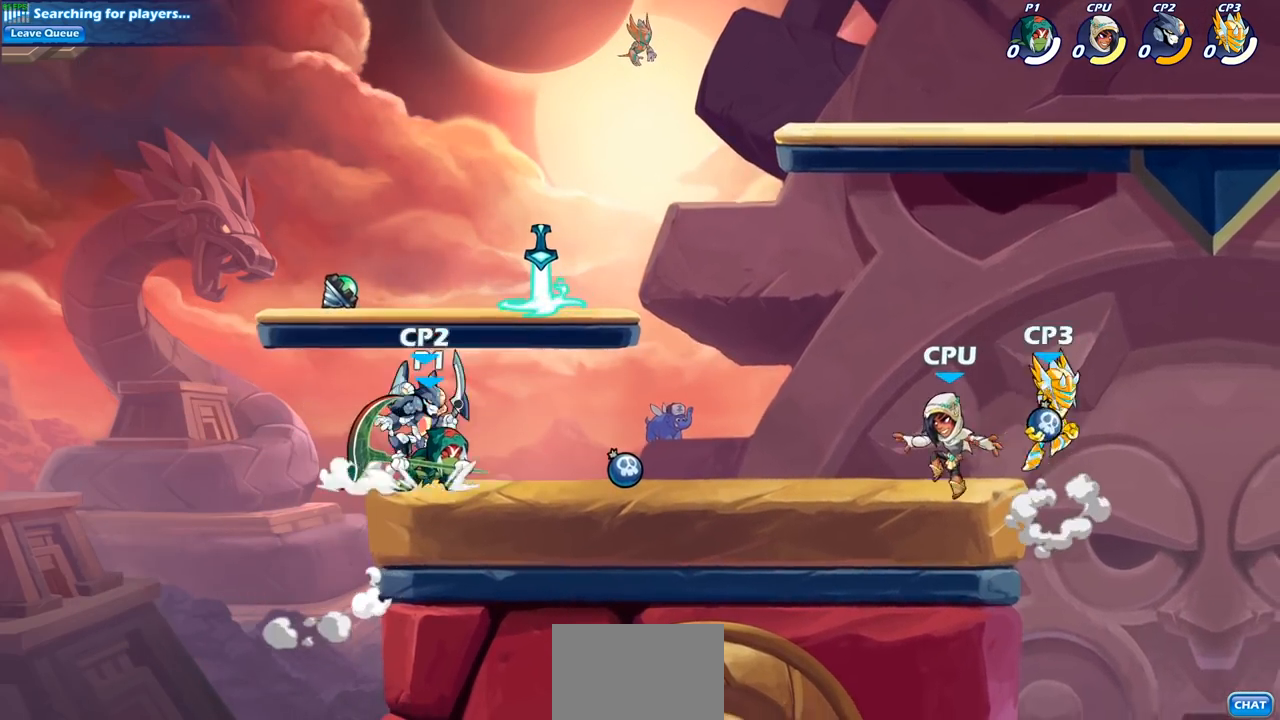
{"buttons": [], "left_stick": "down", "right_stick": "center", "events": [[33, "left_stick", "down"]]}
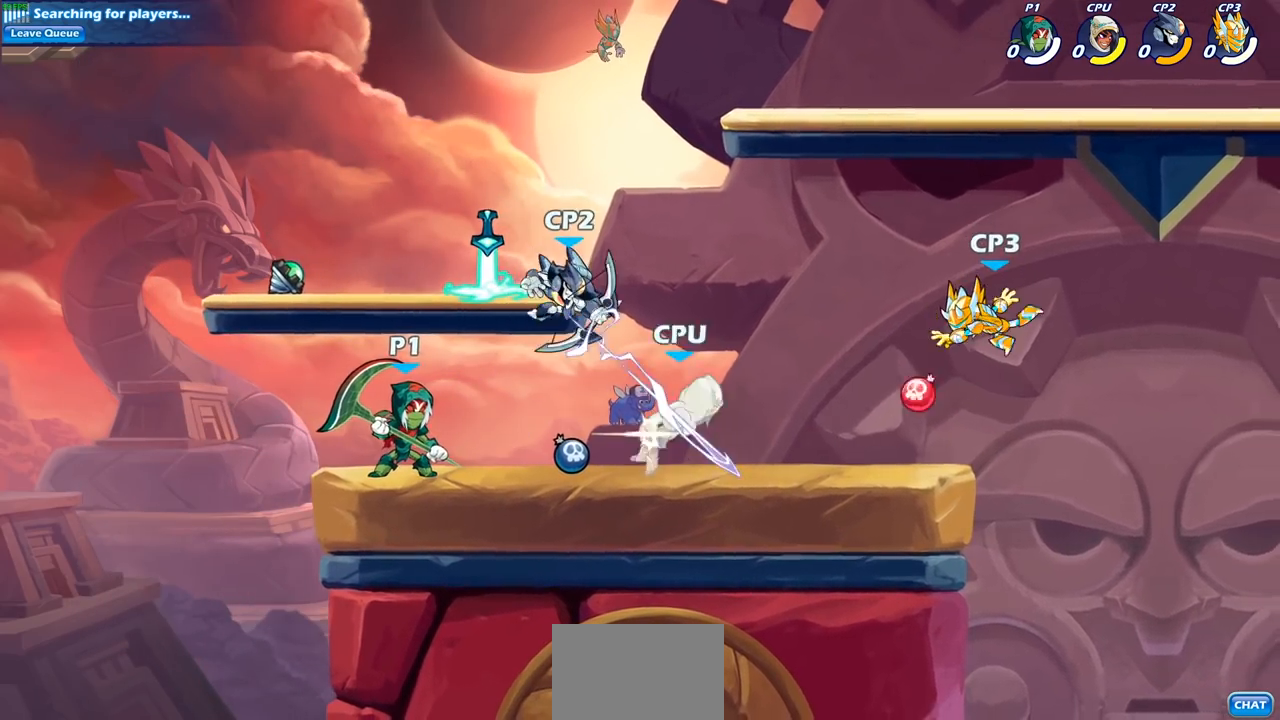
{"buttons": ["CIRCLE"], "left_stick": "down-left", "right_stick": "center", "events": [[50, "CIRCLE", "down"], [117, "left_stick", "down-left"]]}
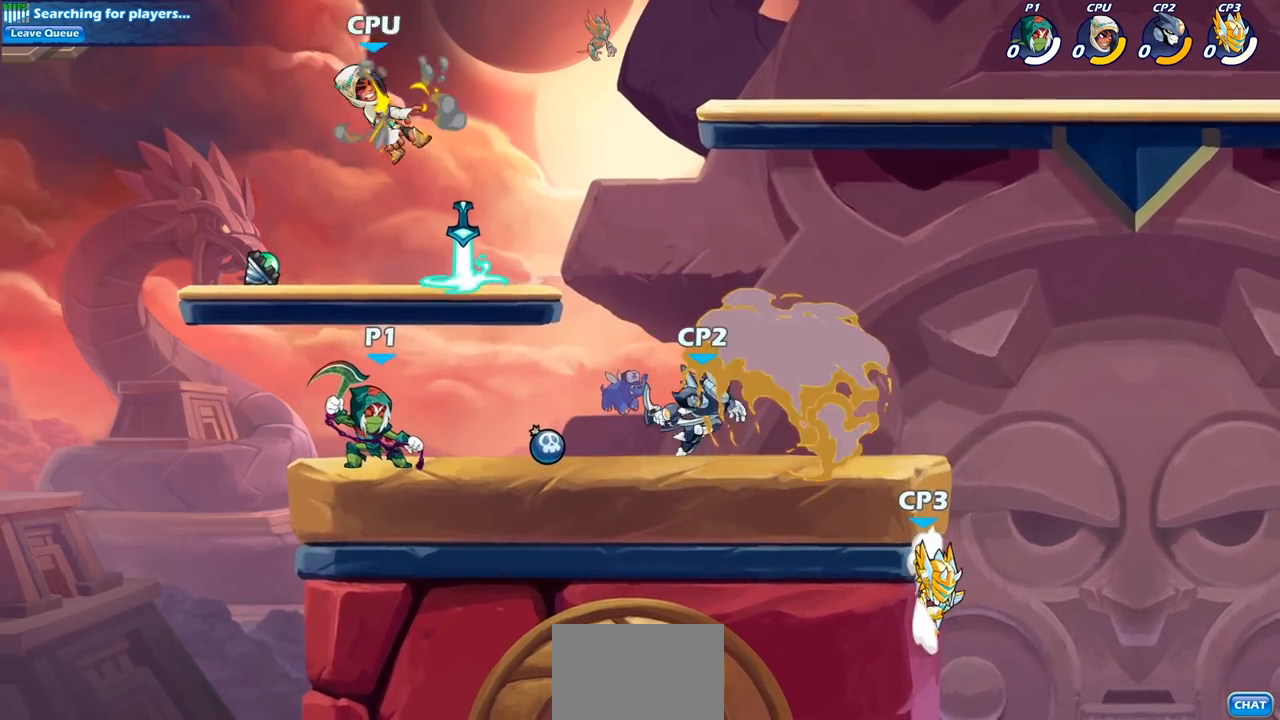
{"buttons": [], "left_stick": "center", "right_stick": "center", "events": [[67, "CIRCLE", "up"], [133, "left_stick", "center"]]}
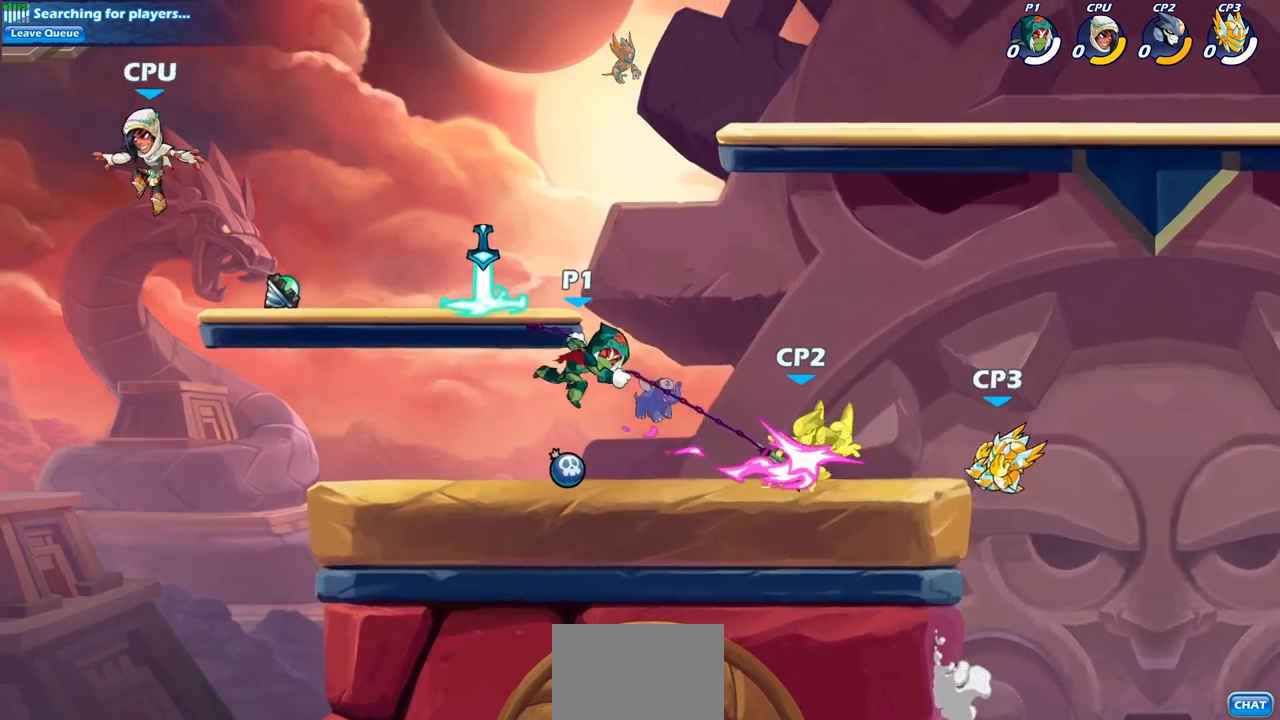
{"buttons": [], "left_stick": "center", "right_stick": "center", "events": []}
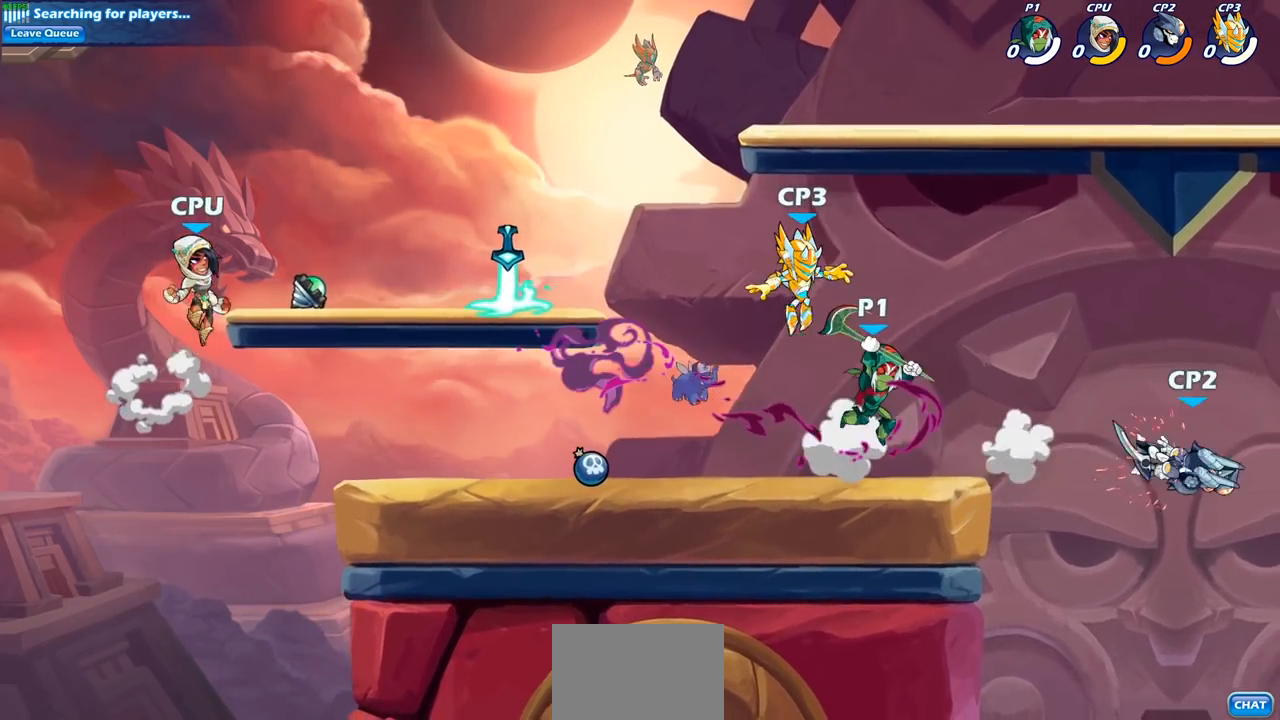
{"buttons": [], "left_stick": "up-left", "right_stick": "center", "events": [[33, "left_stick", "right"], [483, "left_stick", "up-left"]]}
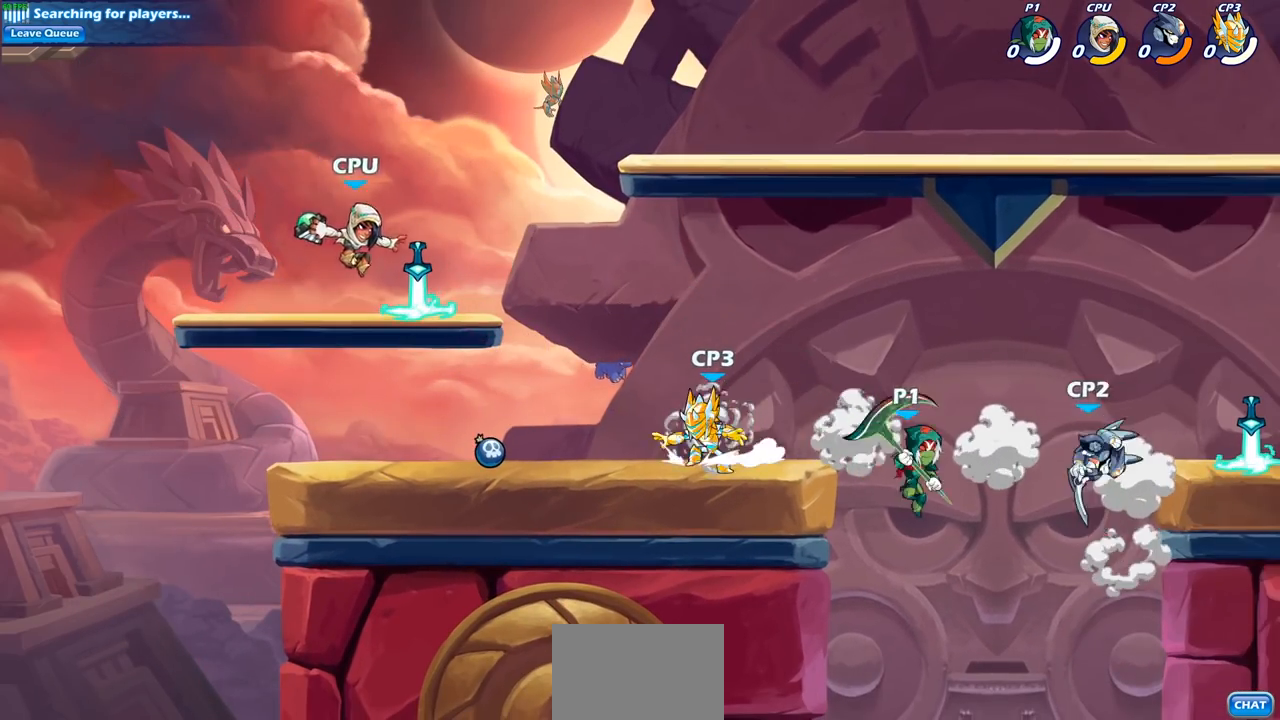
{"buttons": ["SQUARE"], "left_stick": "up-right", "right_stick": "center", "events": [[83, "left_stick", "up-right"], [233, "CROSS", "down"], [350, "CROSS", "up"], [450, "SQUARE", "down"]]}
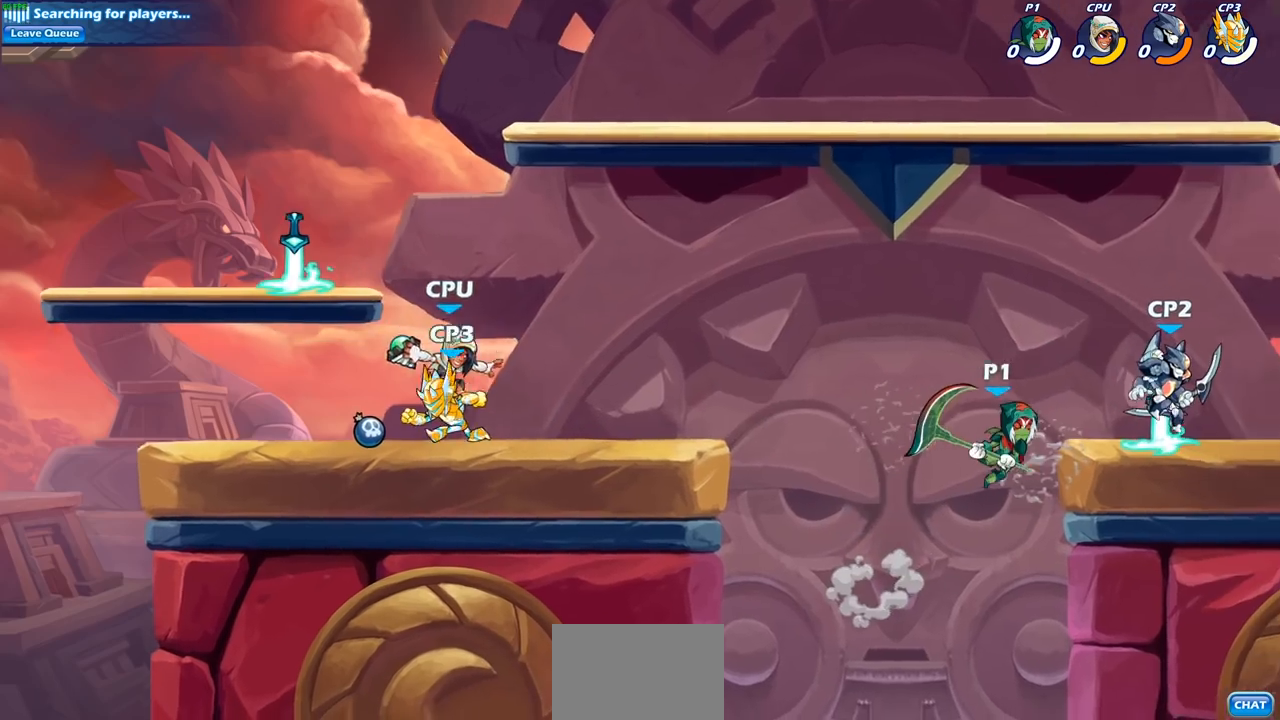
{"buttons": [], "left_stick": "right", "right_stick": "center", "events": [[83, "SQUARE", "up"], [400, "left_stick", "right"]]}
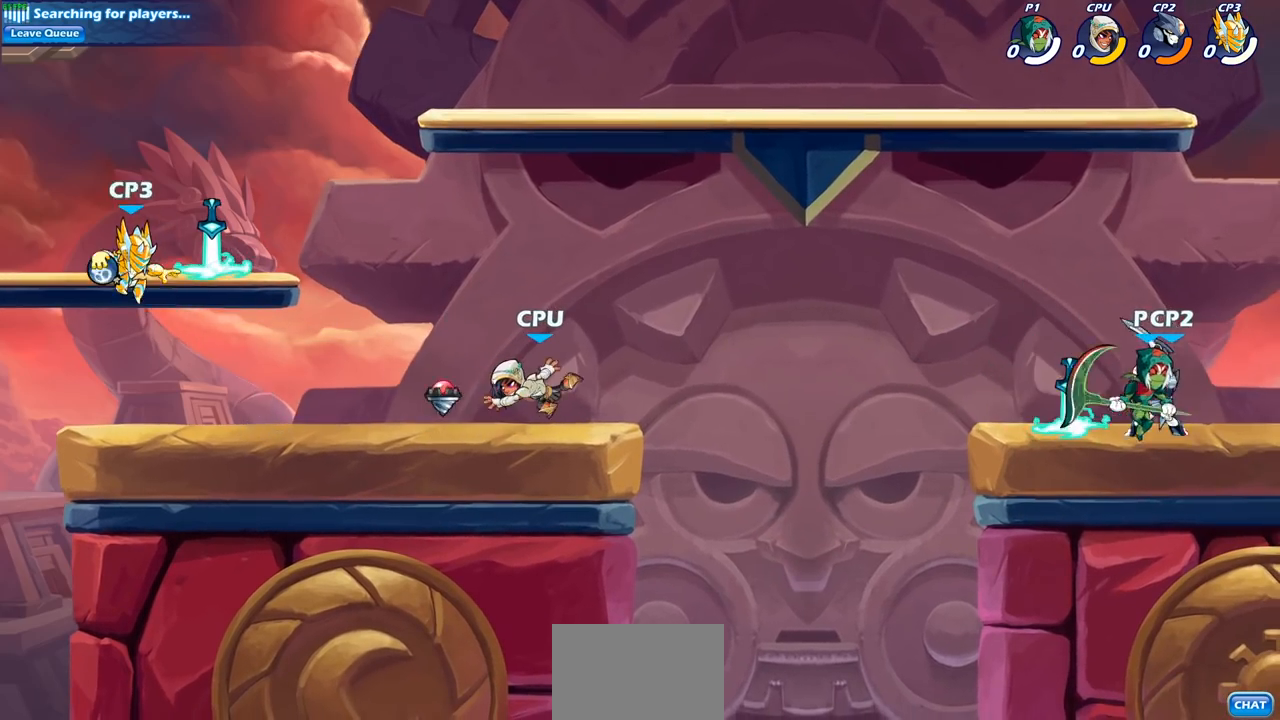
{"buttons": [], "left_stick": "center", "right_stick": "center", "events": [[167, "left_stick", "up-left"], [267, "left_stick", "center"], [300, "SQUARE", "down"], [400, "SQUARE", "up"]]}
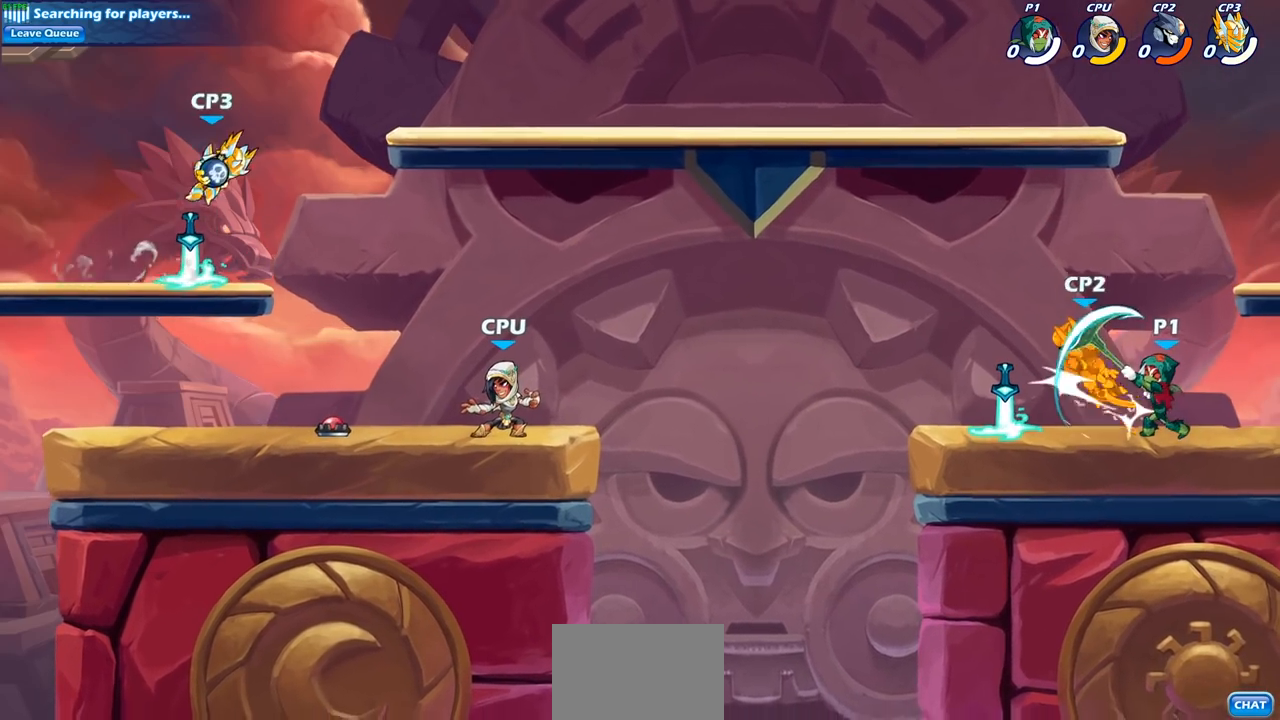
{"buttons": [], "left_stick": "left", "right_stick": "center", "events": [[183, "CROSS", "down"], [217, "left_stick", "left"], [233, "SQUARE", "down"], [300, "CROSS", "up"], [350, "SQUARE", "up"]]}
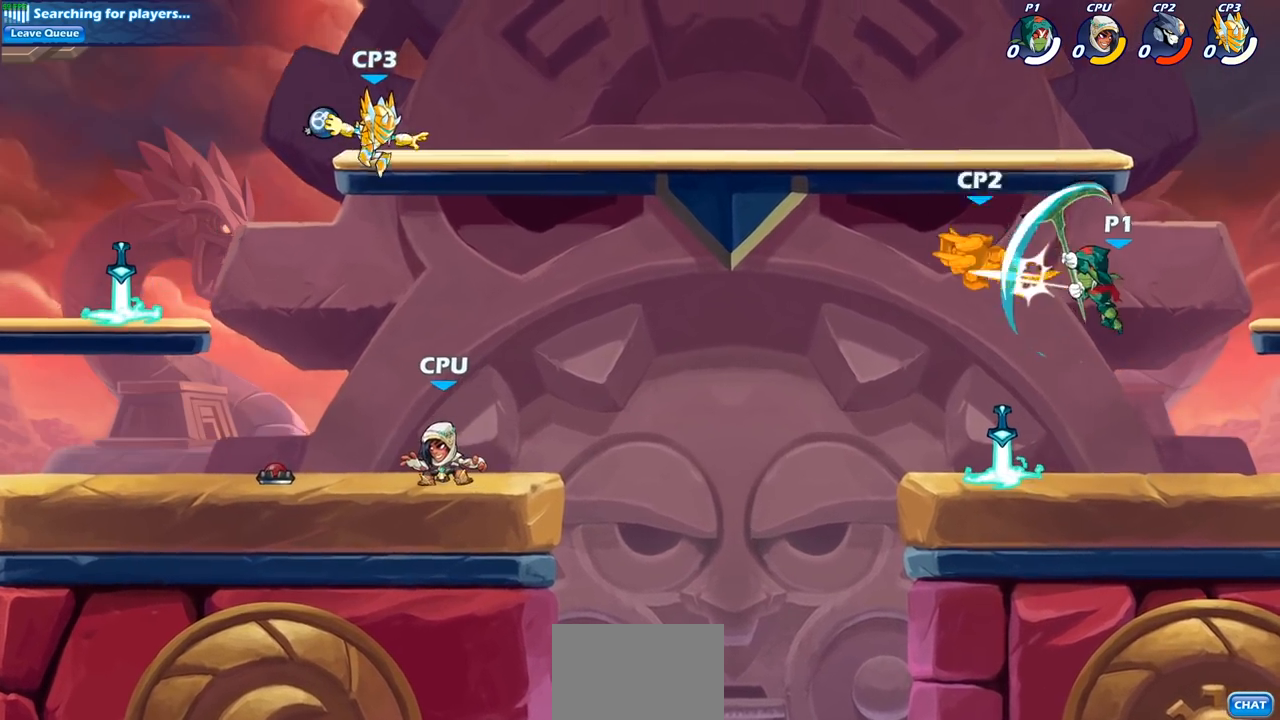
{"buttons": [], "left_stick": "down-left", "right_stick": "center", "events": [[300, "left_stick", "down-left"]]}
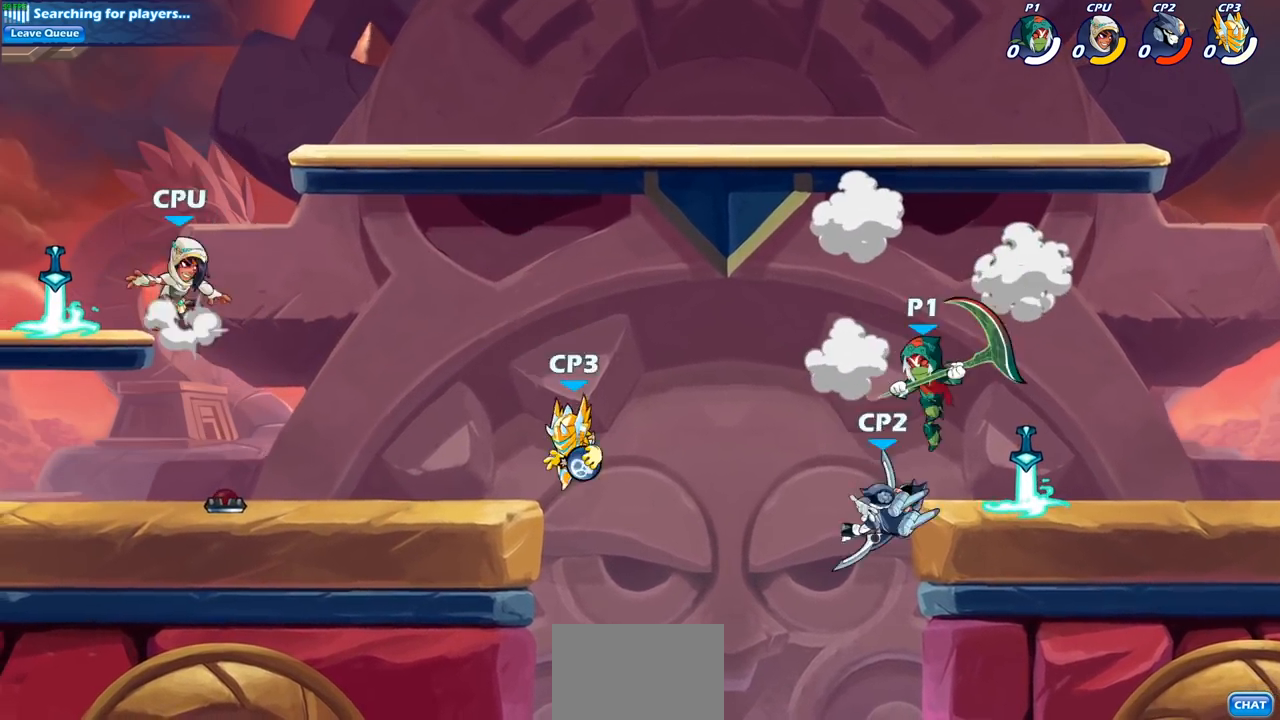
{"buttons": [], "left_stick": "center", "right_stick": "center", "events": [[50, "left_stick", "center"], [67, "R2", "down"], [117, "SQUARE", "down"], [200, "R2", "up"], [267, "SQUARE", "up"]]}
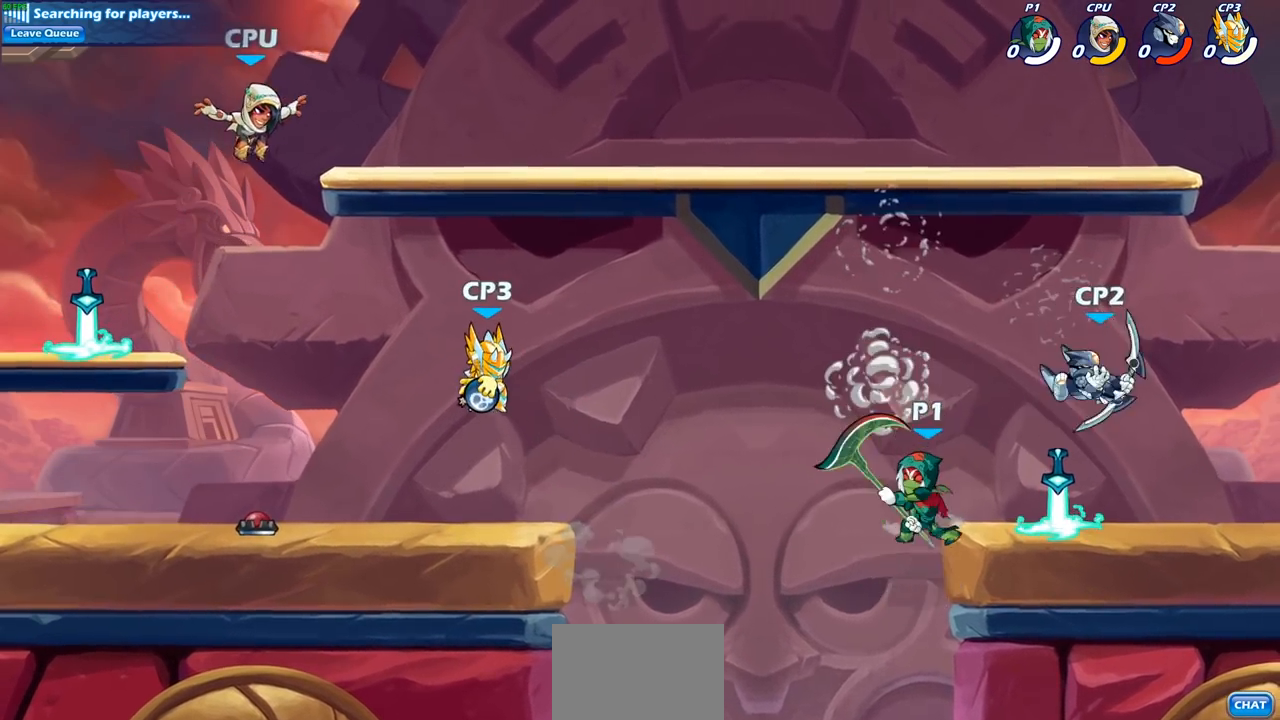
{"buttons": [], "left_stick": "up-right", "right_stick": "center", "events": [[33, "left_stick", "right"], [167, "CIRCLE", "down"], [167, "left_stick", "up-right"], [300, "CIRCLE", "up"]]}